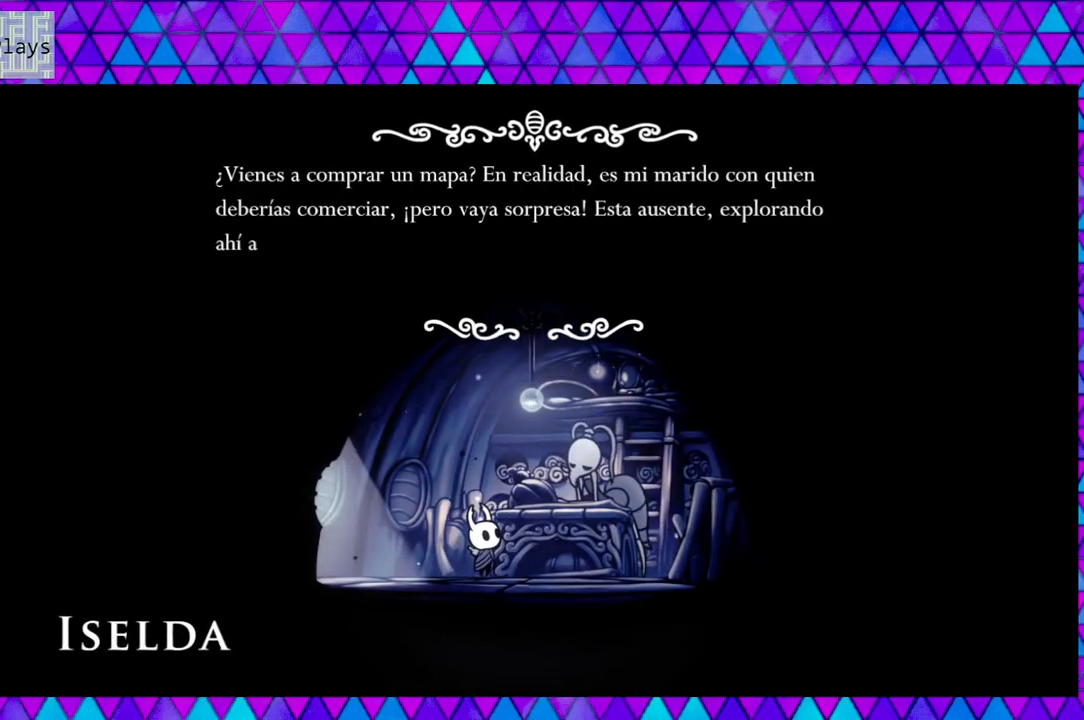
Gameplay with a controller (Nintendo layout); each line is a JSON object with the inputs held at the frame after it. "events" lists button and stick changes between this image and that frame as [ms after this image, input, new state], when the widget could be followed in between. Not read: L3 R3.
{"buttons": [], "left_stick": "center", "right_stick": "center", "events": []}
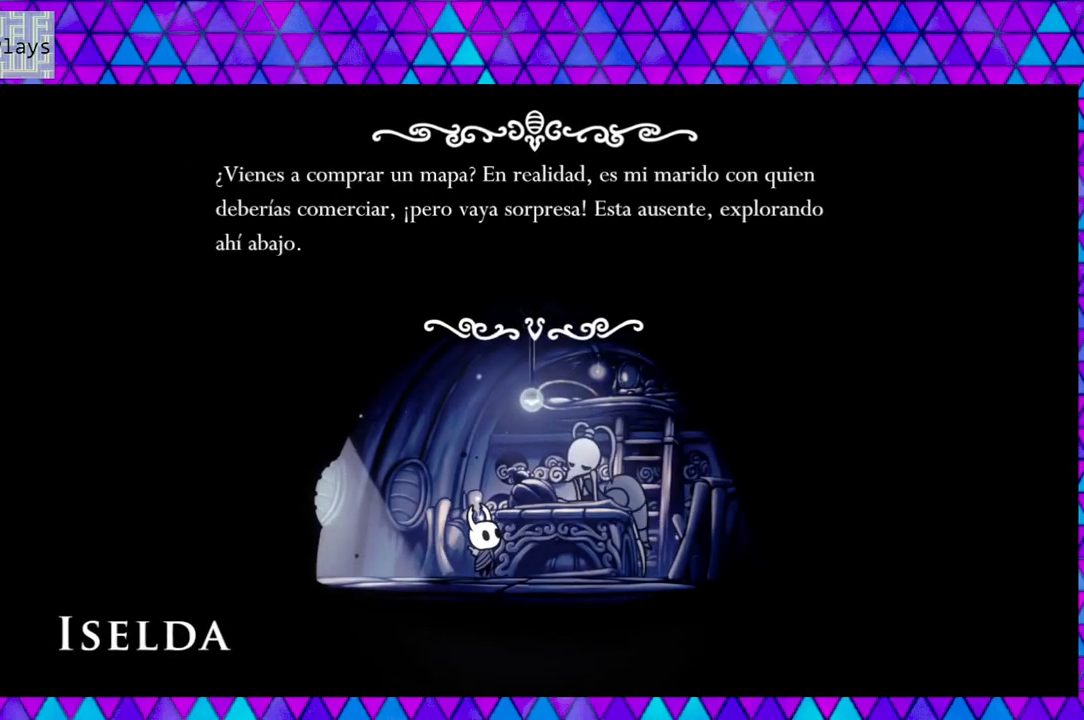
{"buttons": [], "left_stick": "center", "right_stick": "center", "events": []}
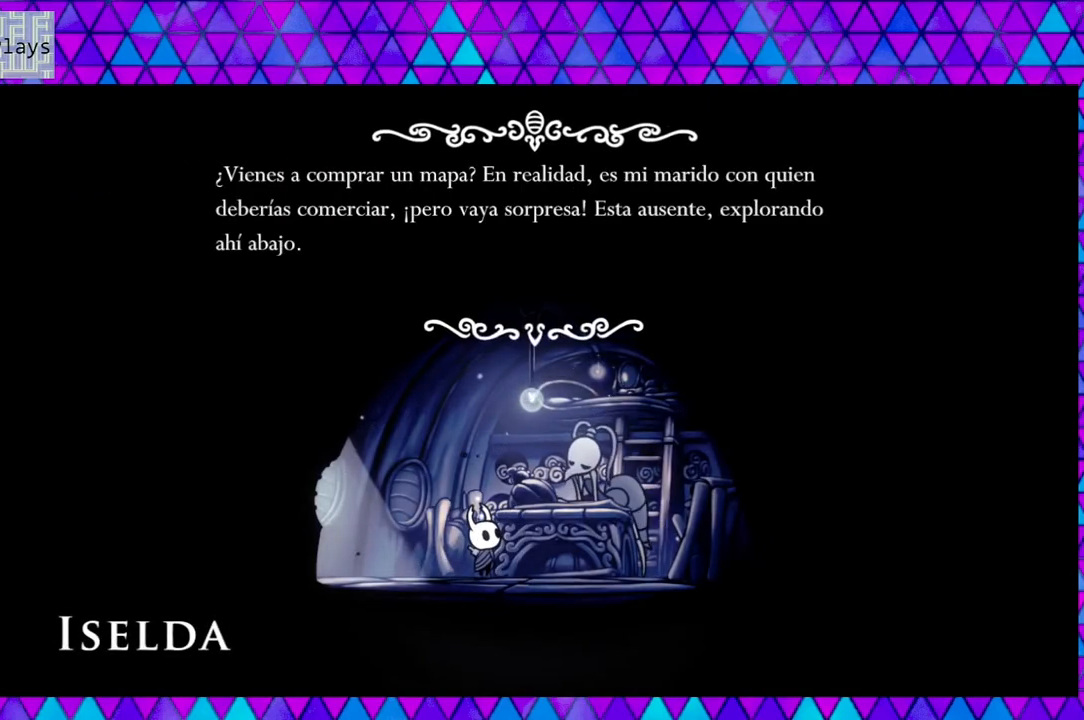
{"buttons": [], "left_stick": "center", "right_stick": "center", "events": []}
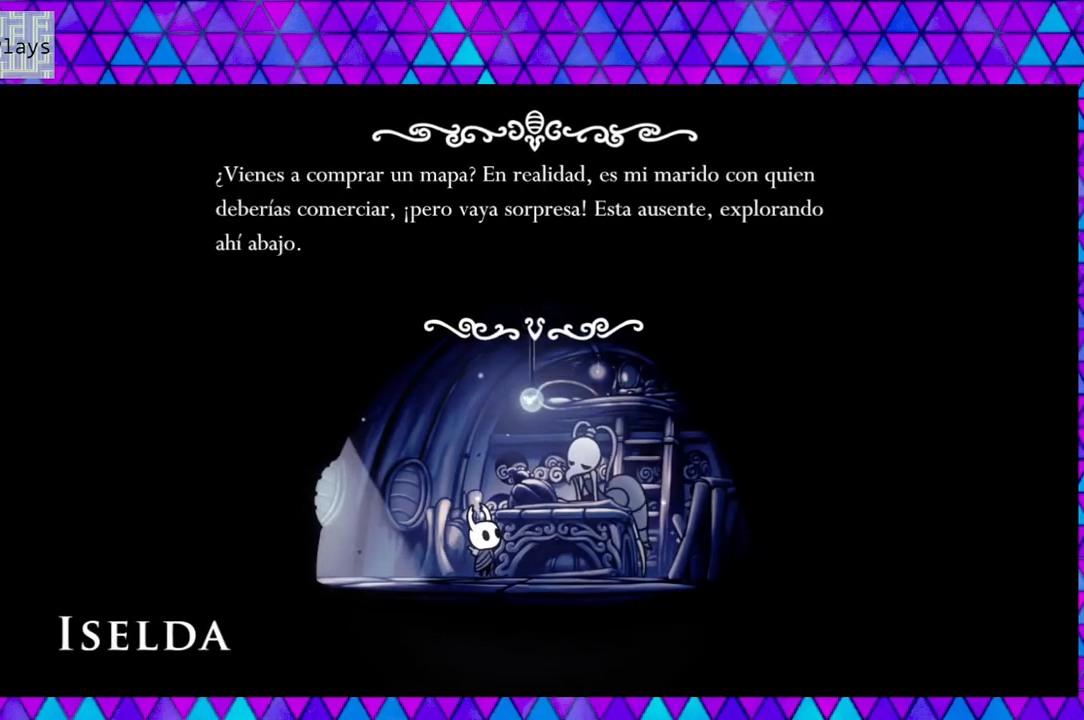
{"buttons": [], "left_stick": "center", "right_stick": "center", "events": []}
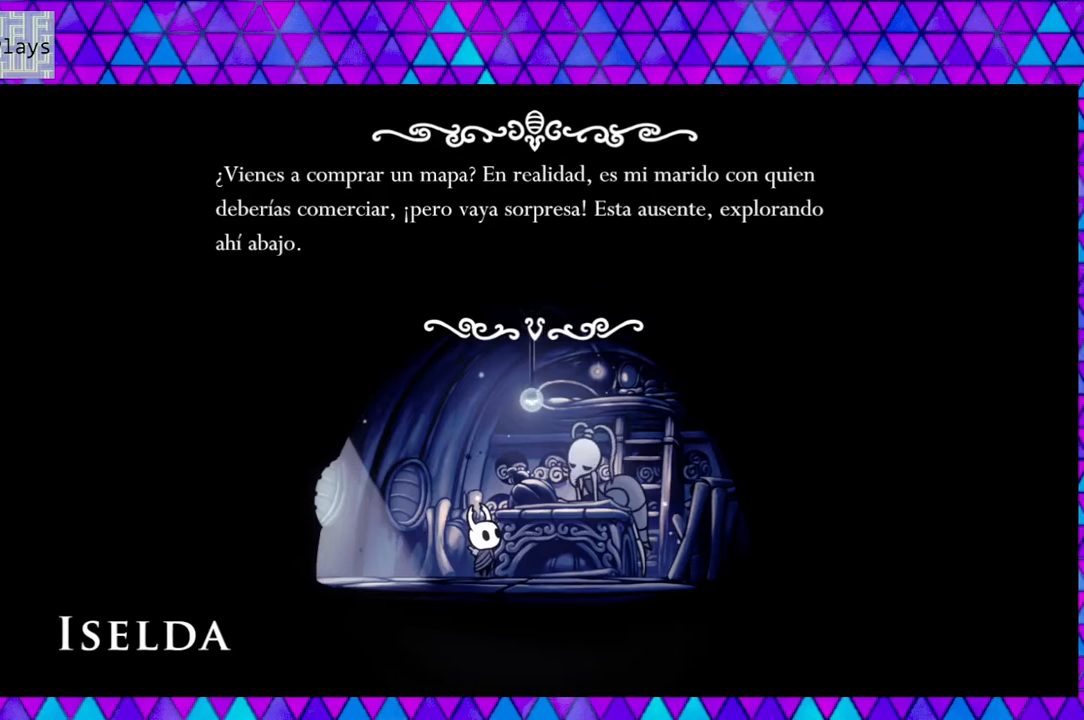
{"buttons": [], "left_stick": "center", "right_stick": "center", "events": []}
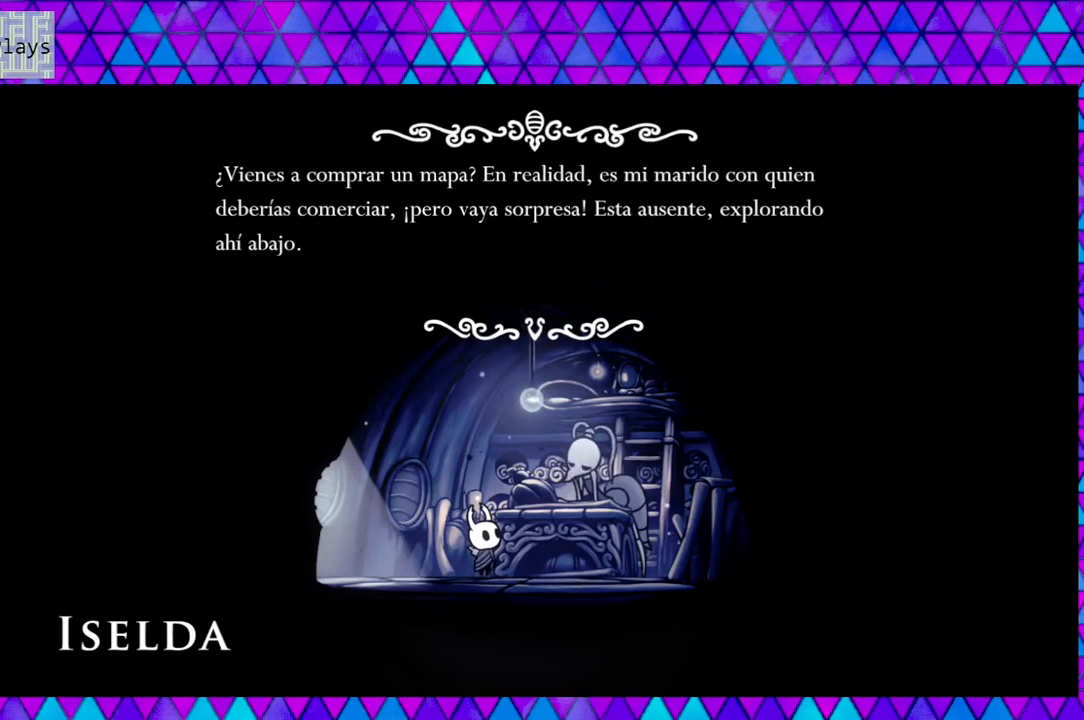
{"buttons": [], "left_stick": "center", "right_stick": "center", "events": [[50, "B", "down"], [167, "B", "up"]]}
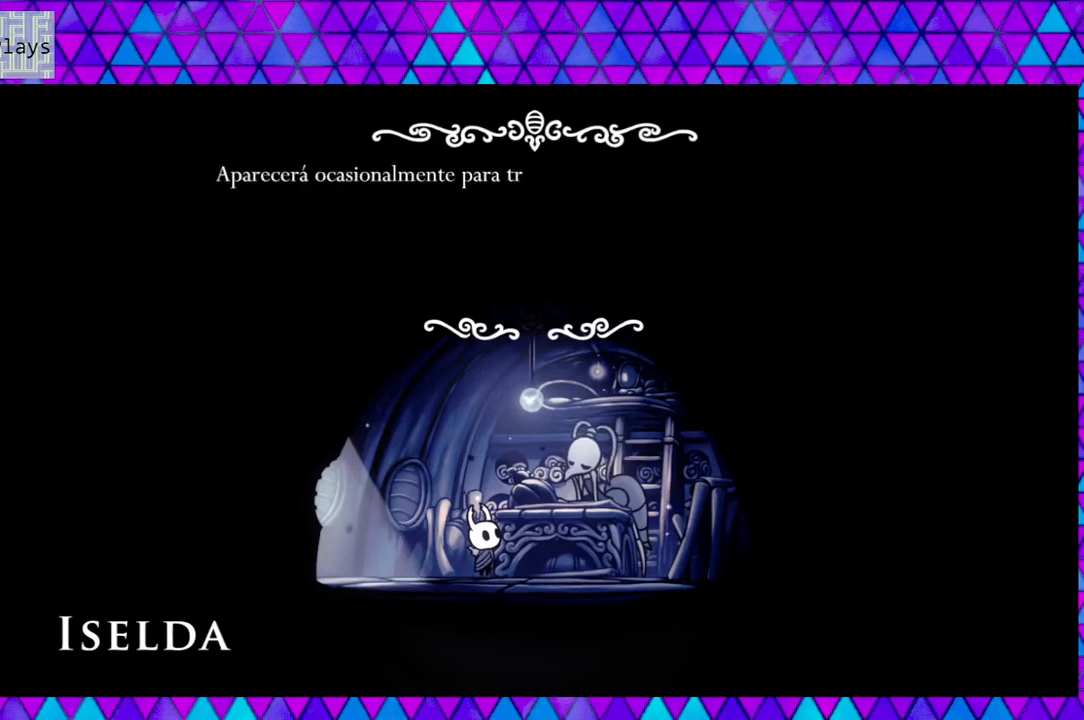
{"buttons": [], "left_stick": "center", "right_stick": "center", "events": []}
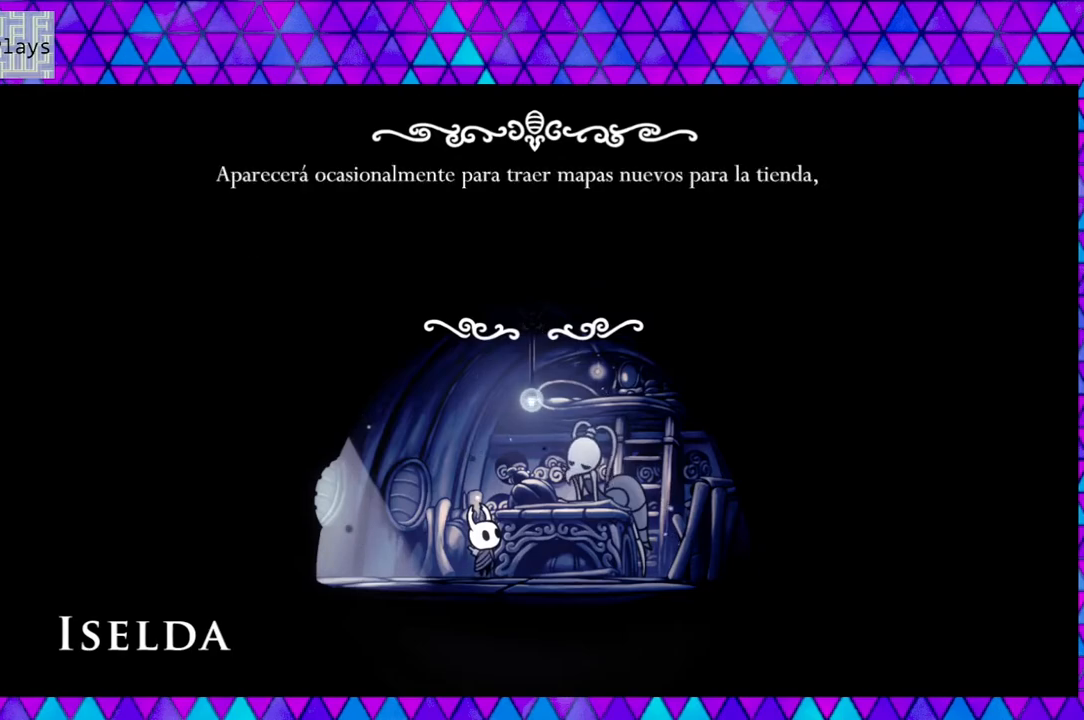
{"buttons": [], "left_stick": "center", "right_stick": "center", "events": []}
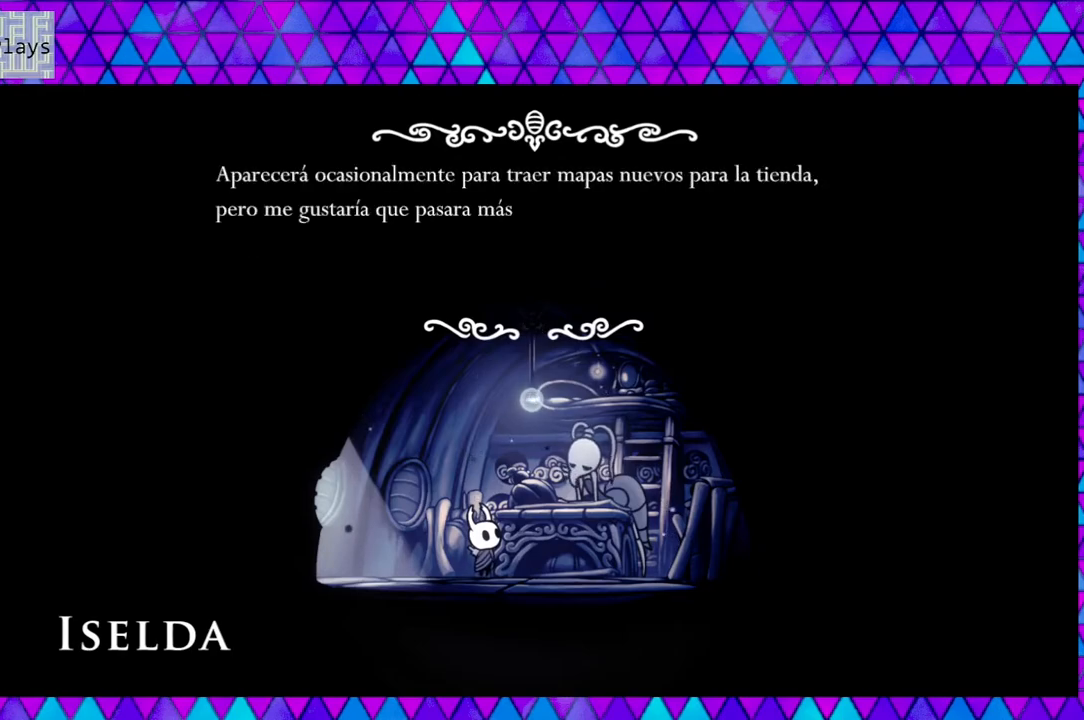
{"buttons": [], "left_stick": "center", "right_stick": "center", "events": []}
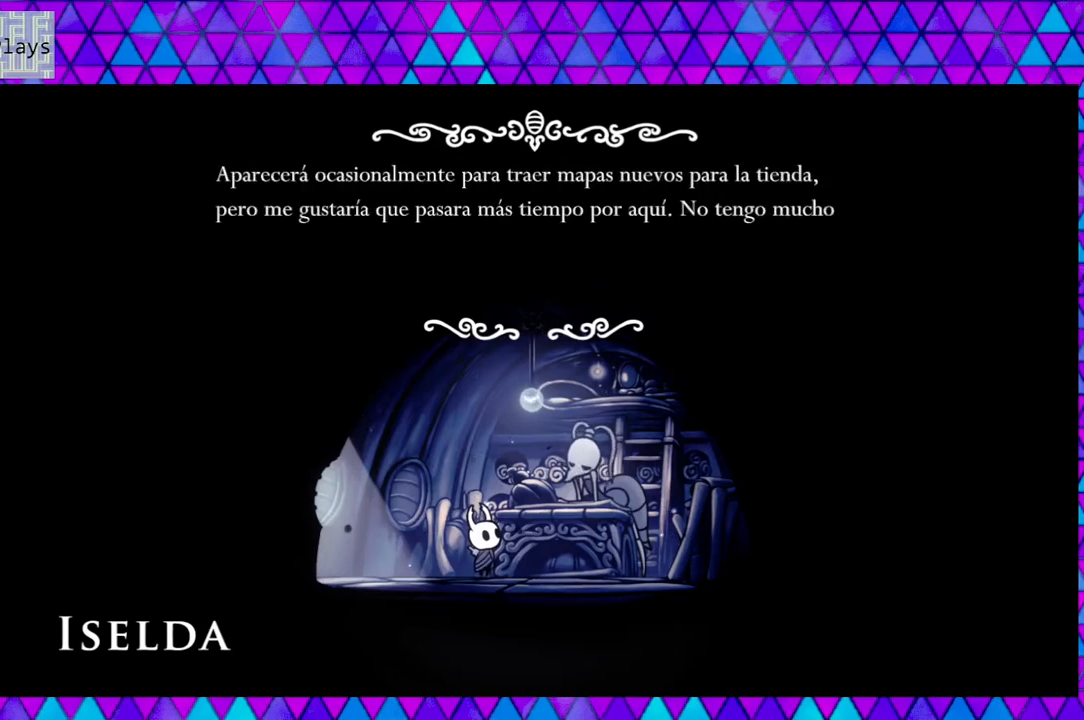
{"buttons": [], "left_stick": "center", "right_stick": "center", "events": []}
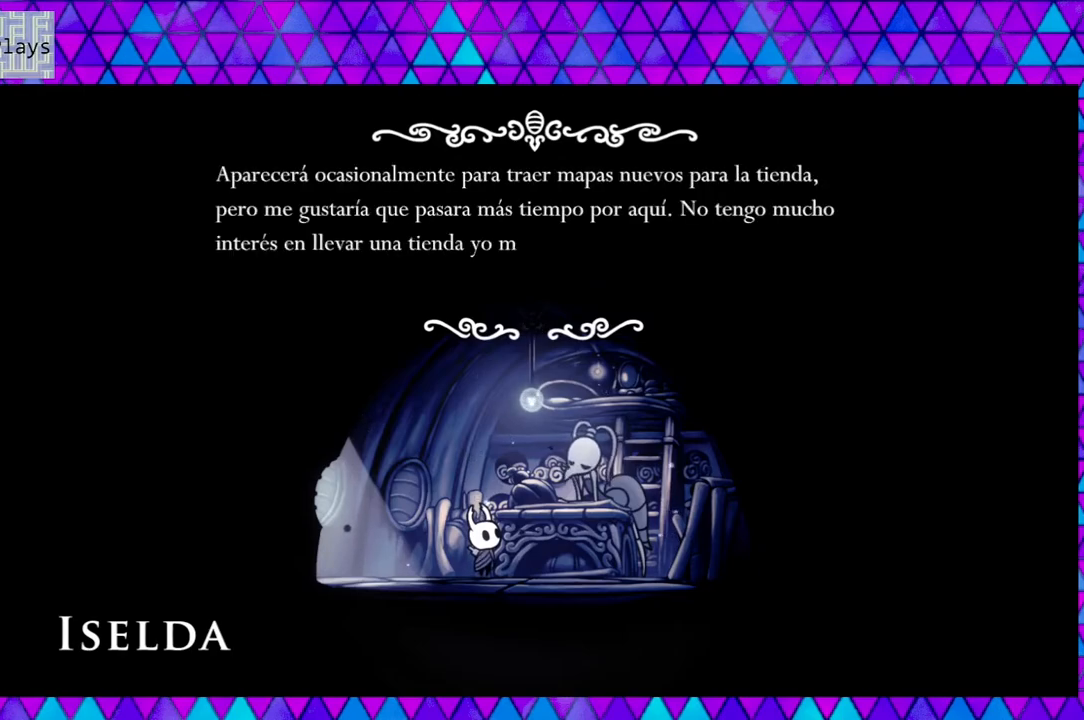
{"buttons": [], "left_stick": "center", "right_stick": "center", "events": []}
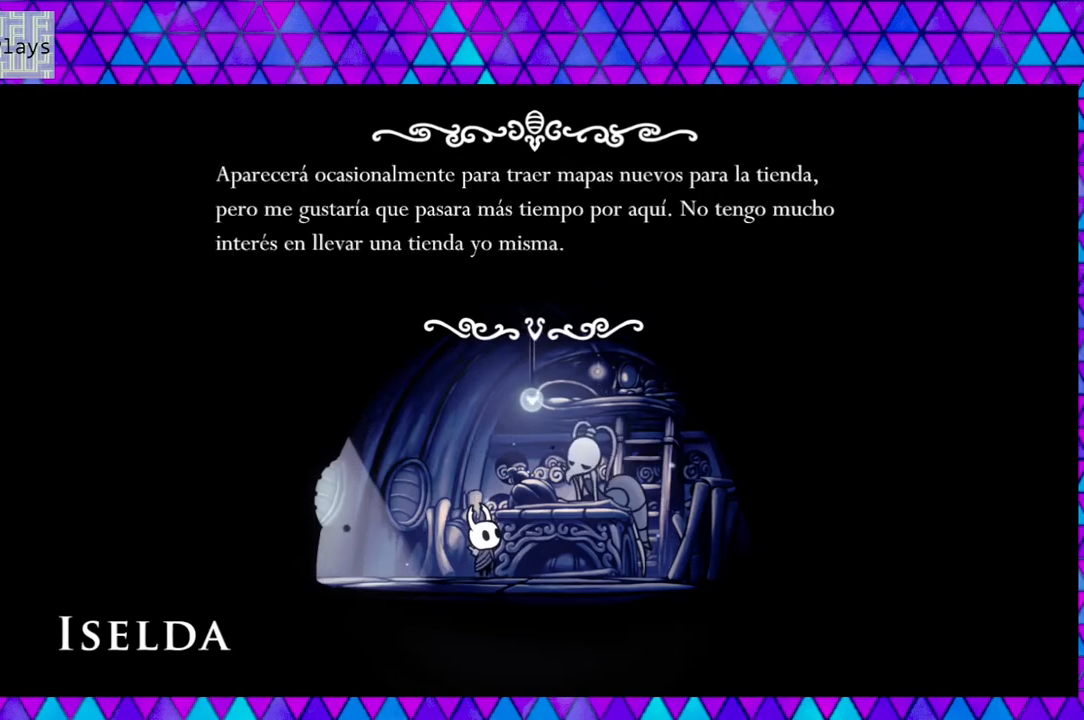
{"buttons": [], "left_stick": "center", "right_stick": "center", "events": []}
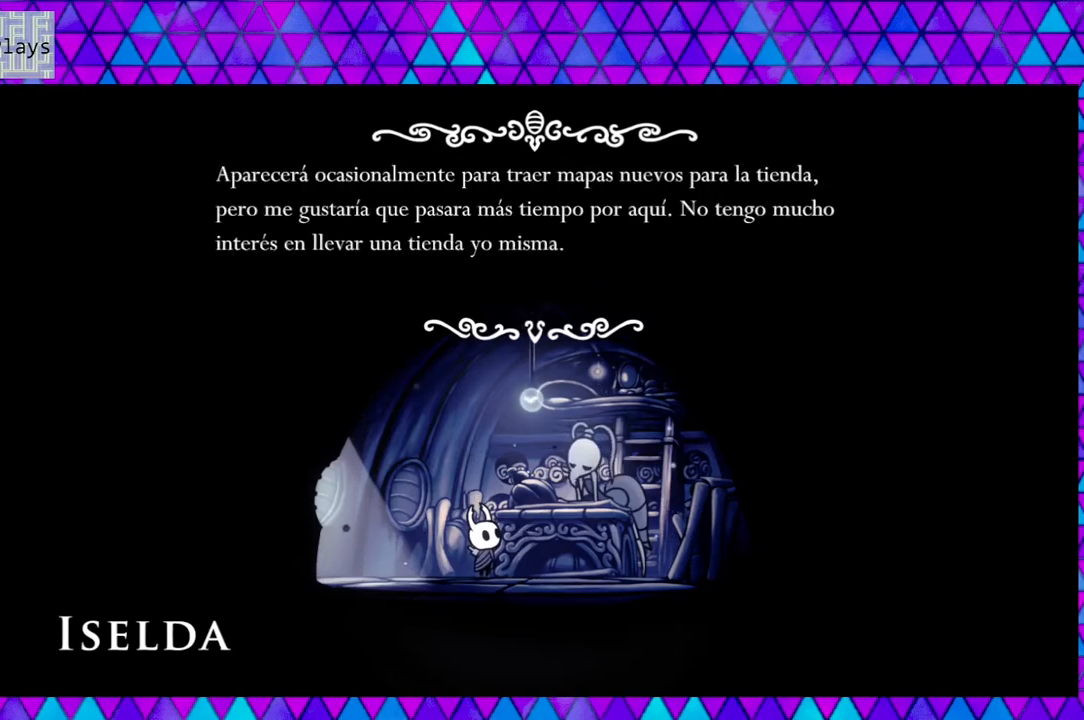
{"buttons": [], "left_stick": "center", "right_stick": "center", "events": [[283, "B", "down"], [417, "B", "up"]]}
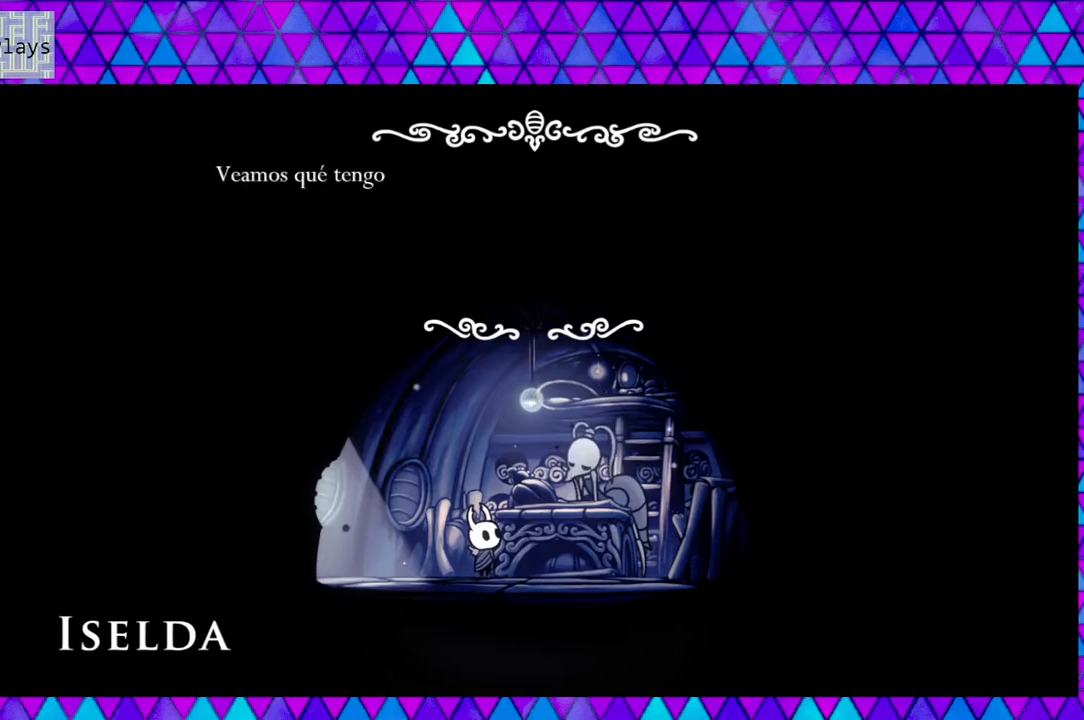
{"buttons": [], "left_stick": "center", "right_stick": "center", "events": []}
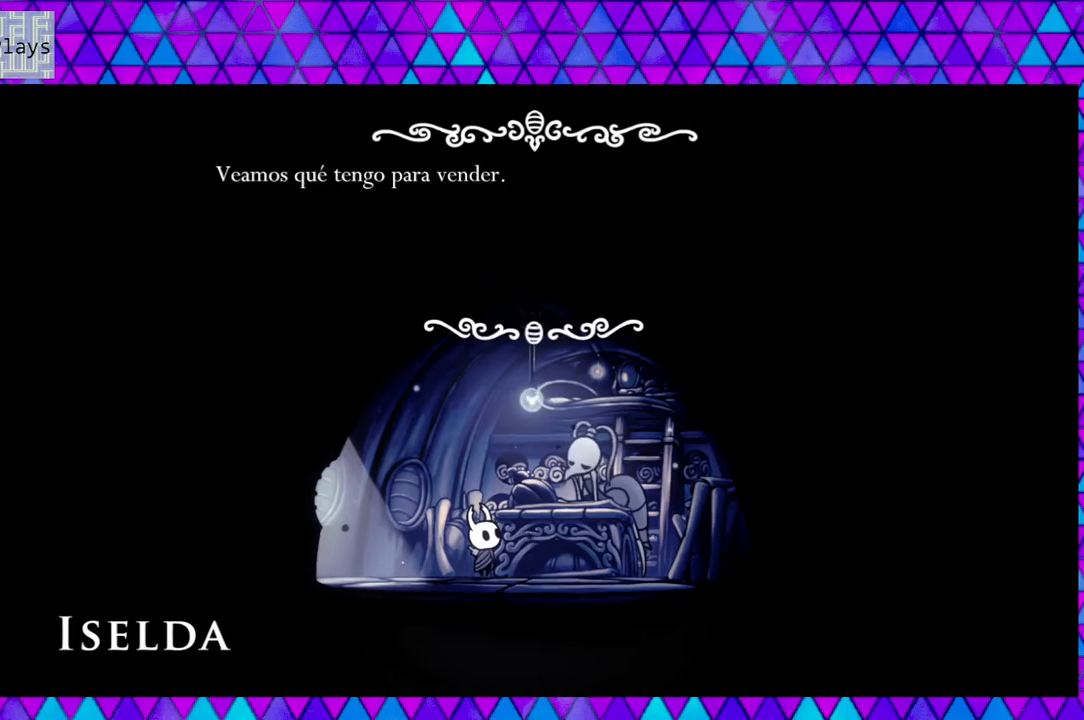
{"buttons": [], "left_stick": "center", "right_stick": "center", "events": []}
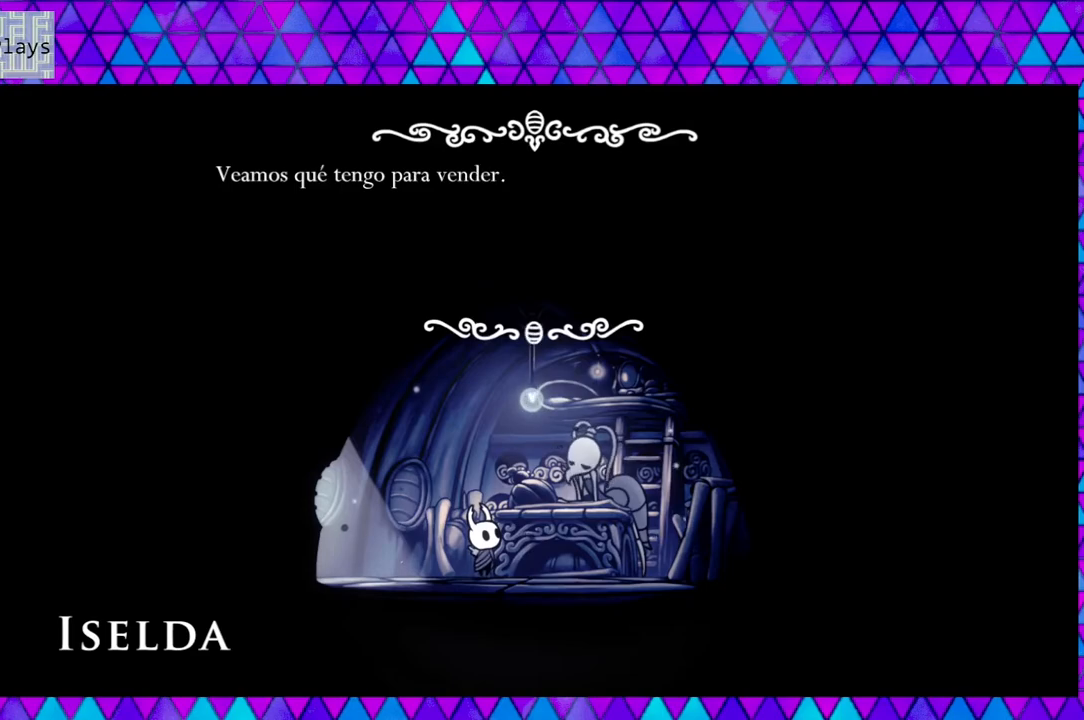
{"buttons": [], "left_stick": "center", "right_stick": "center", "events": [[200, "B", "down"], [317, "B", "up"]]}
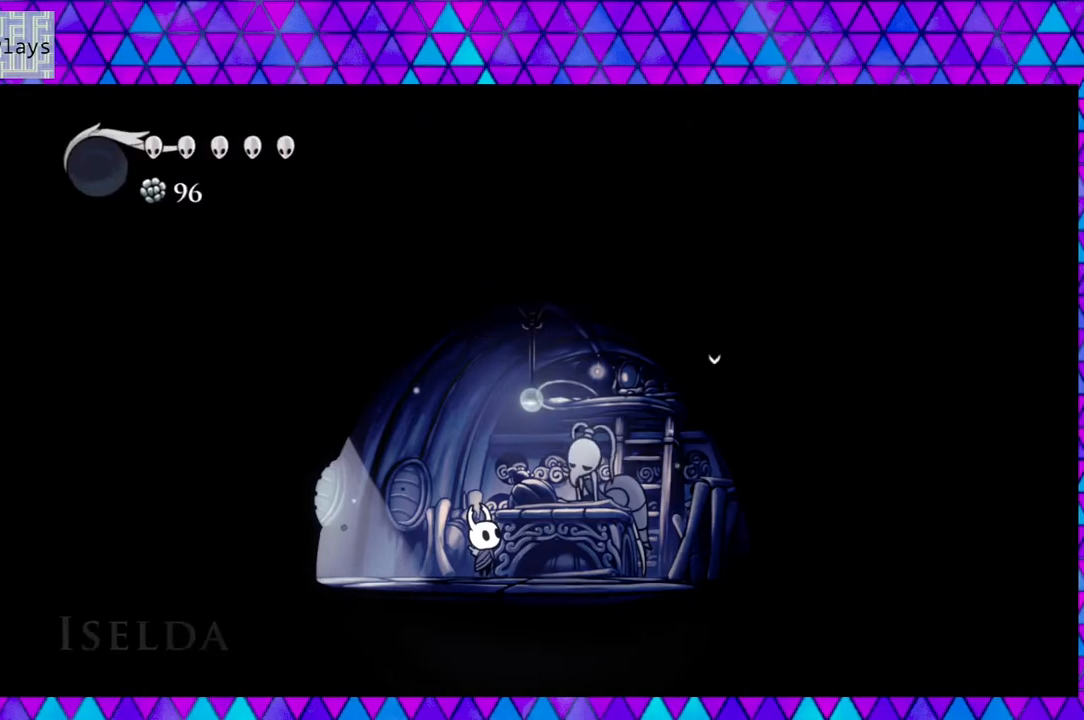
{"buttons": [], "left_stick": "center", "right_stick": "center", "events": []}
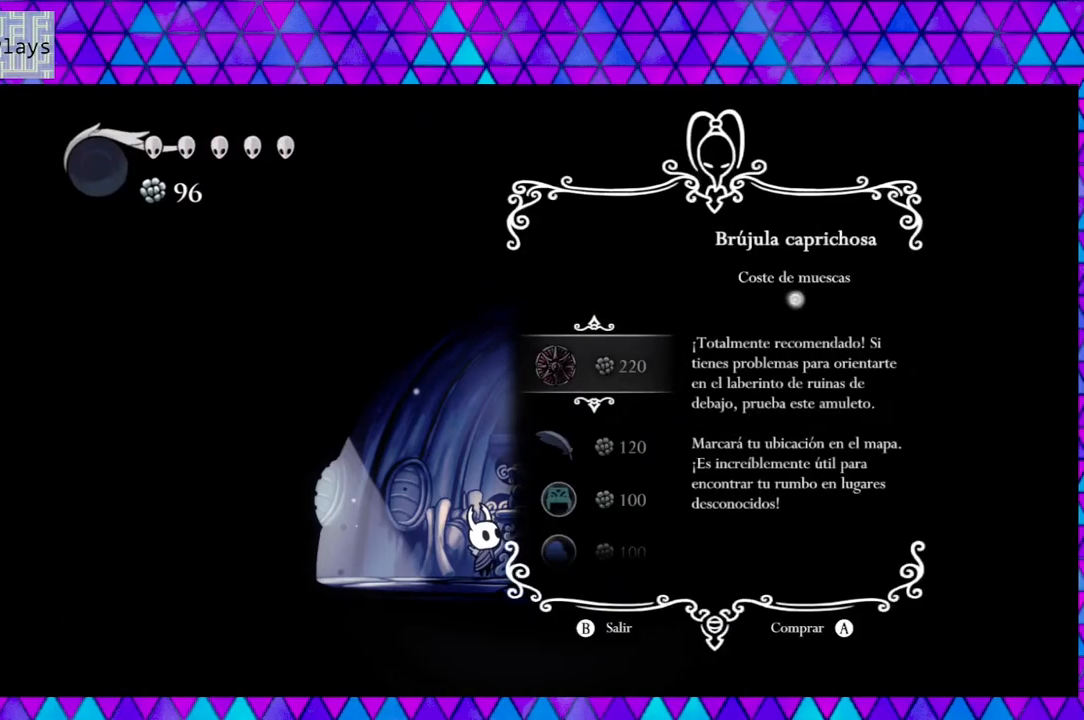
{"buttons": [], "left_stick": "center", "right_stick": "center", "events": []}
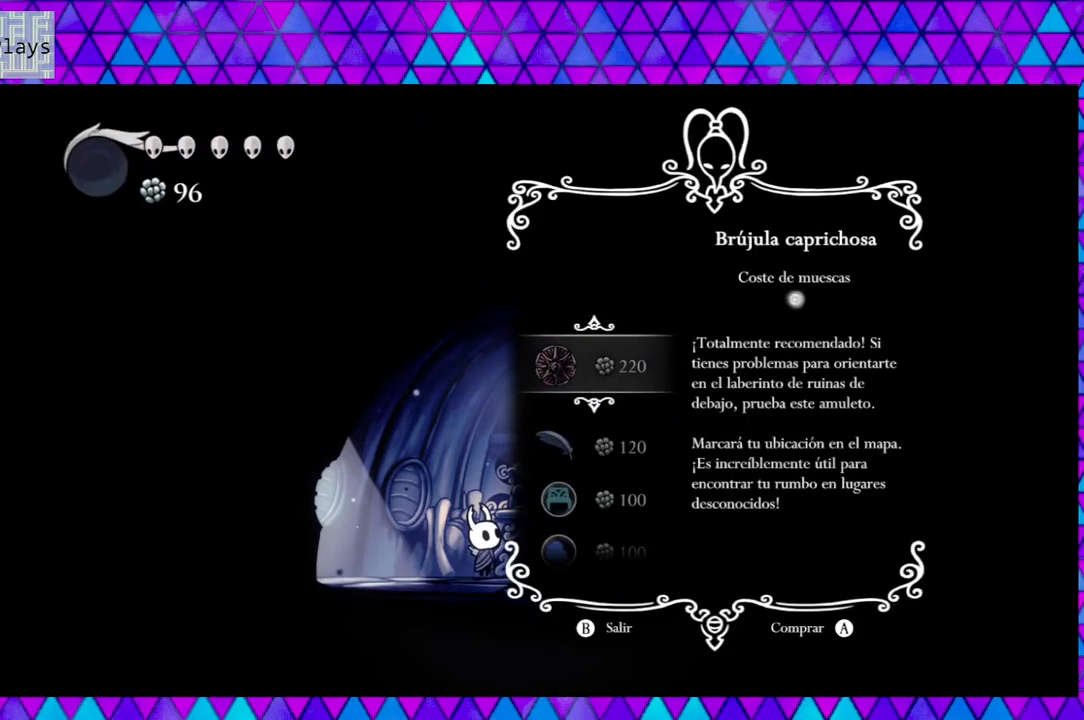
{"buttons": [], "left_stick": "center", "right_stick": "center", "events": []}
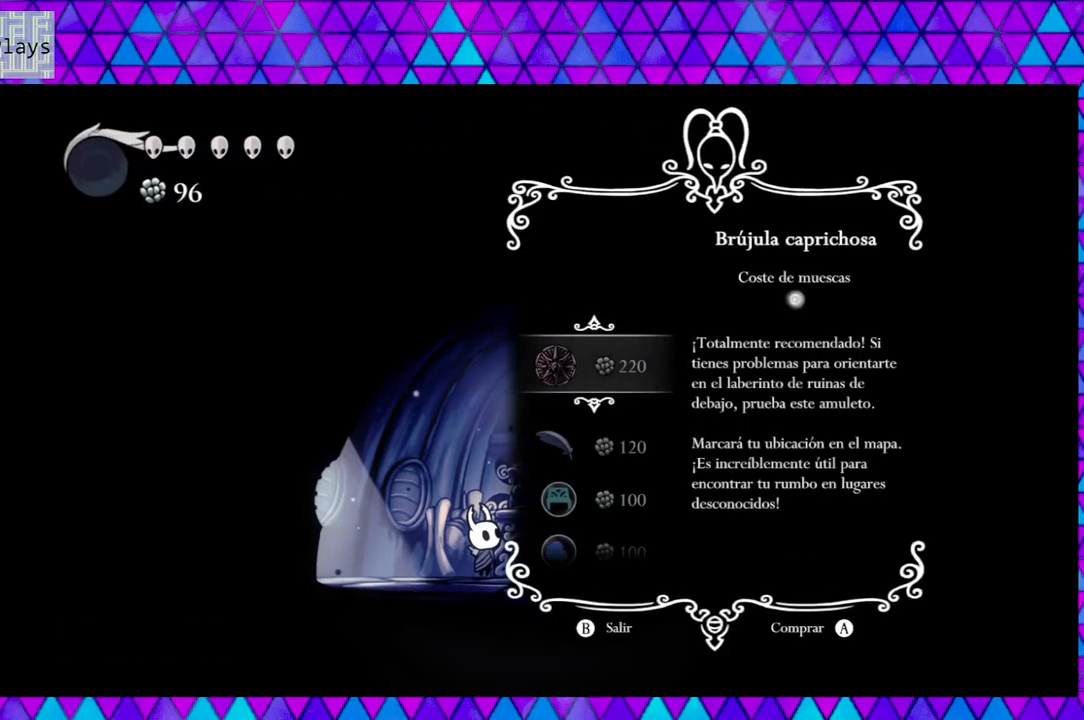
{"buttons": [], "left_stick": "center", "right_stick": "center", "events": []}
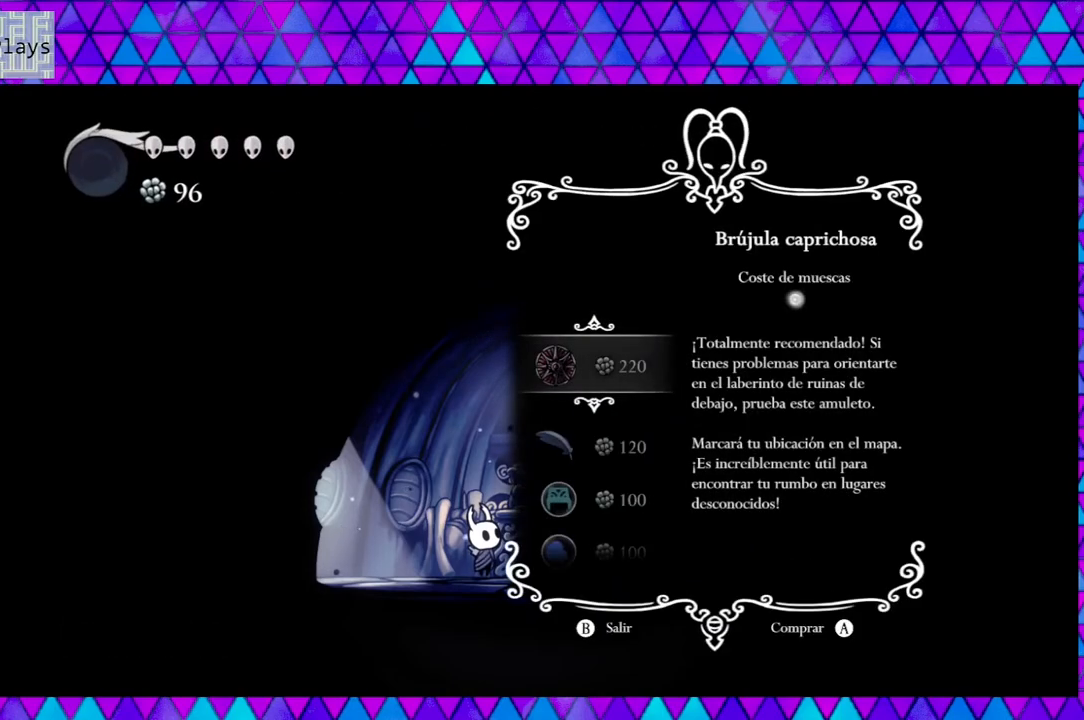
{"buttons": [], "left_stick": "center", "right_stick": "center", "events": []}
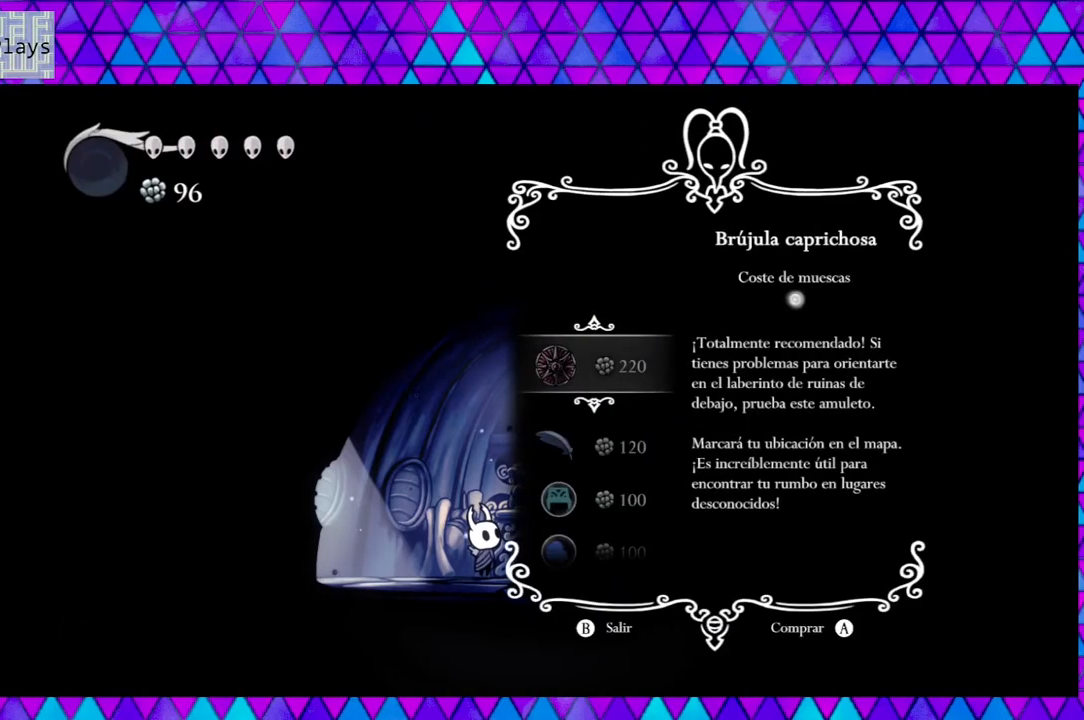
{"buttons": [], "left_stick": "center", "right_stick": "center", "events": []}
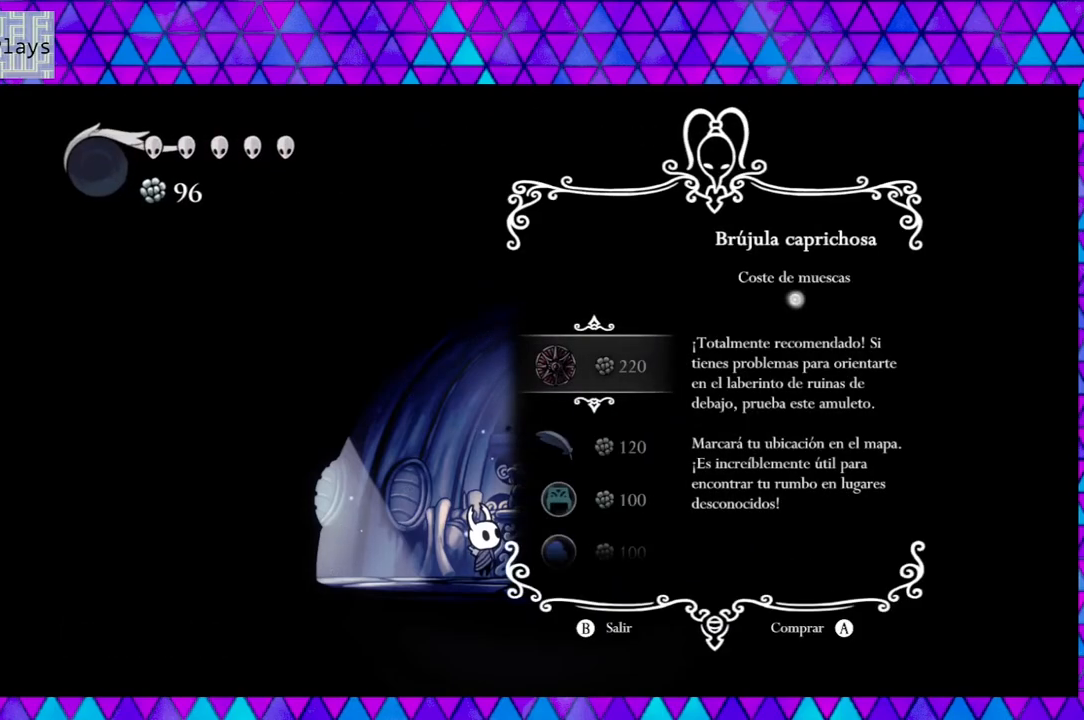
{"buttons": [], "left_stick": "center", "right_stick": "center", "events": [[417, "DPAD_DOWN", "down"], [483, "DPAD_DOWN", "up"]]}
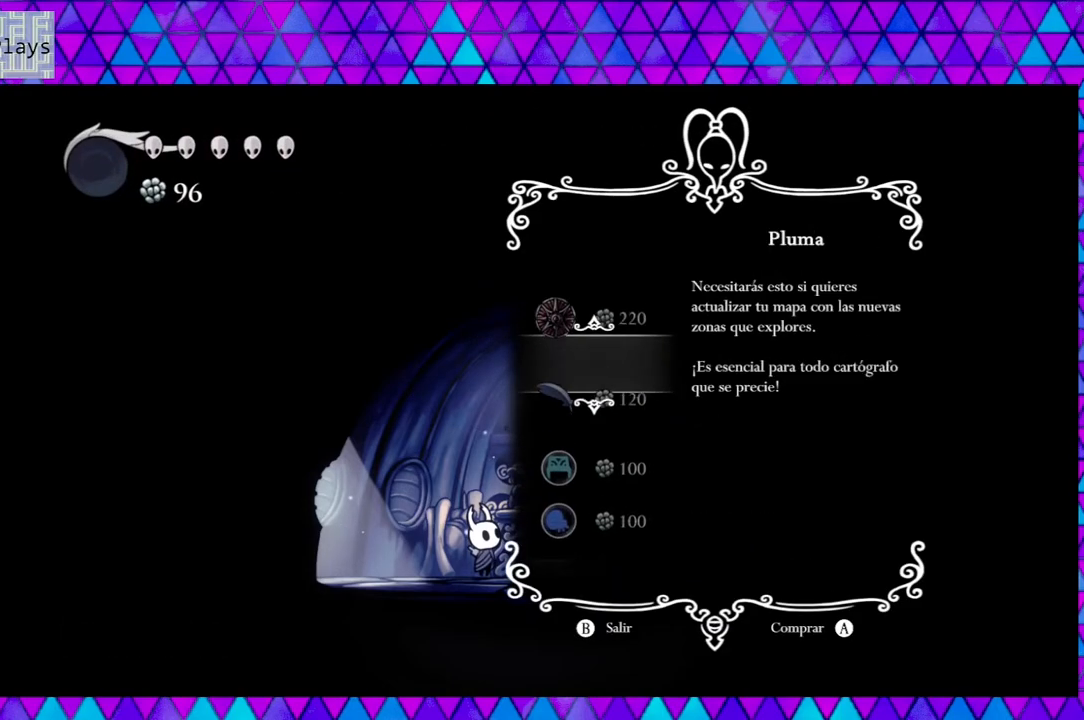
{"buttons": [], "left_stick": "center", "right_stick": "center", "events": [[367, "DPAD_DOWN", "down"], [450, "DPAD_DOWN", "up"]]}
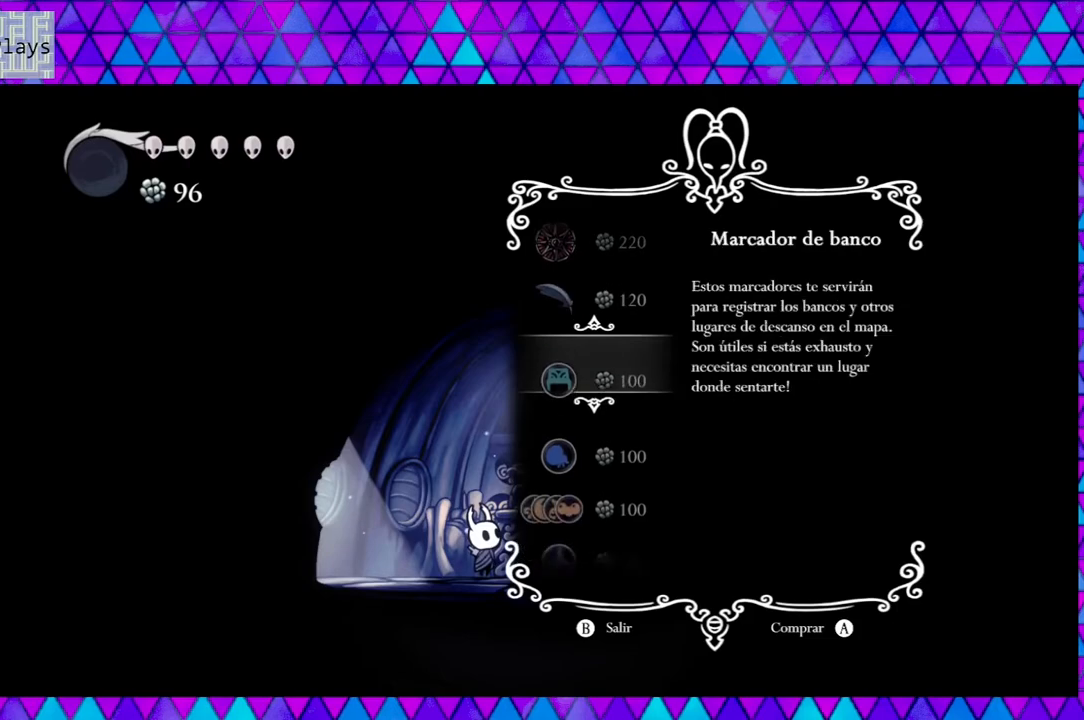
{"buttons": [], "left_stick": "center", "right_stick": "center", "events": [[117, "DPAD_DOWN", "down"], [167, "DPAD_DOWN", "up"], [300, "DPAD_DOWN", "down"], [417, "DPAD_DOWN", "up"]]}
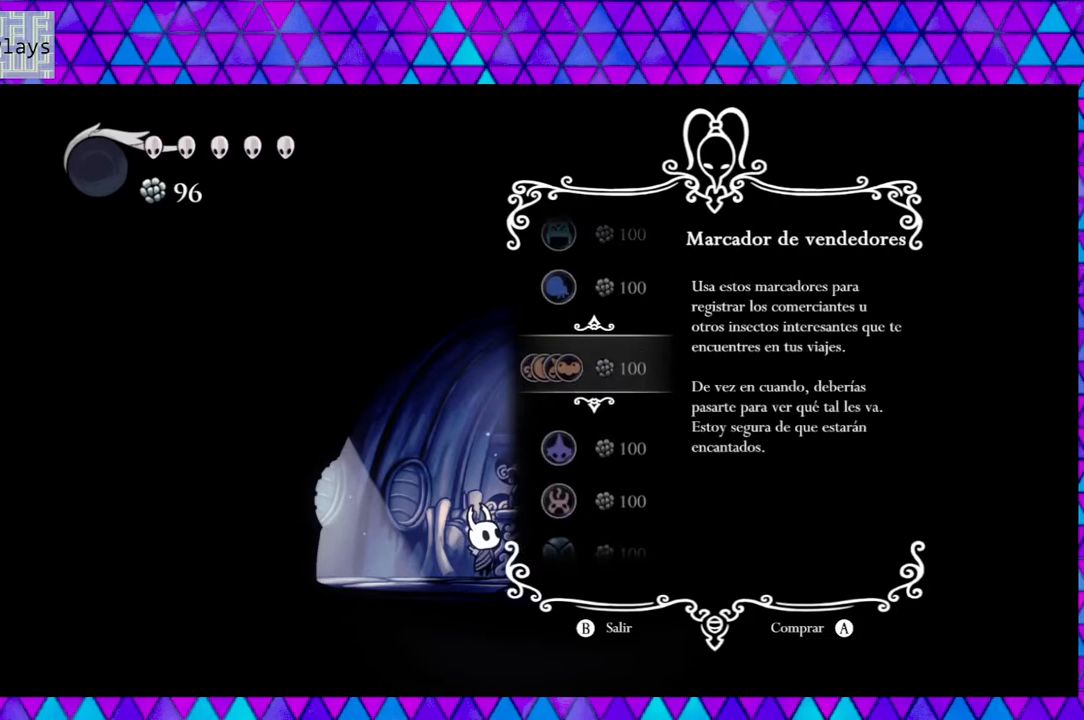
{"buttons": [], "left_stick": "center", "right_stick": "center", "events": [[83, "DPAD_DOWN", "down"], [150, "DPAD_DOWN", "up"], [283, "DPAD_DOWN", "down"], [367, "DPAD_DOWN", "up"]]}
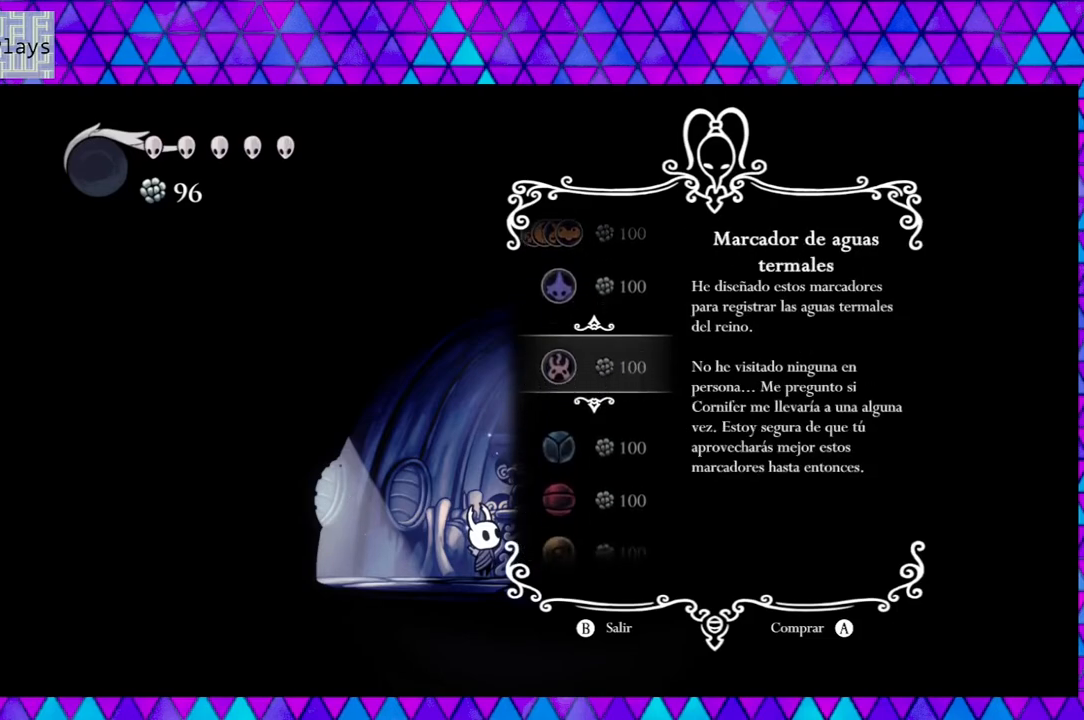
{"buttons": [], "left_stick": "center", "right_stick": "center", "events": [[33, "DPAD_DOWN", "down"], [100, "DPAD_DOWN", "up"]]}
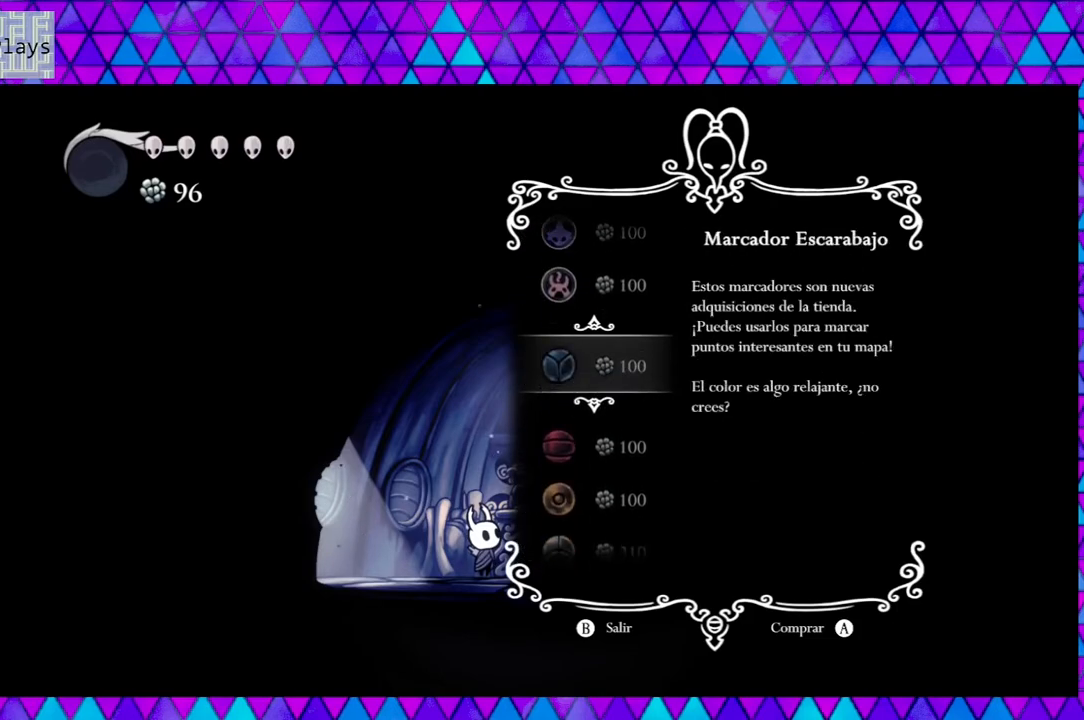
{"buttons": [], "left_stick": "center", "right_stick": "center", "events": [[50, "DPAD_DOWN", "down"], [150, "DPAD_DOWN", "up"], [300, "DPAD_DOWN", "down"], [367, "DPAD_DOWN", "up"]]}